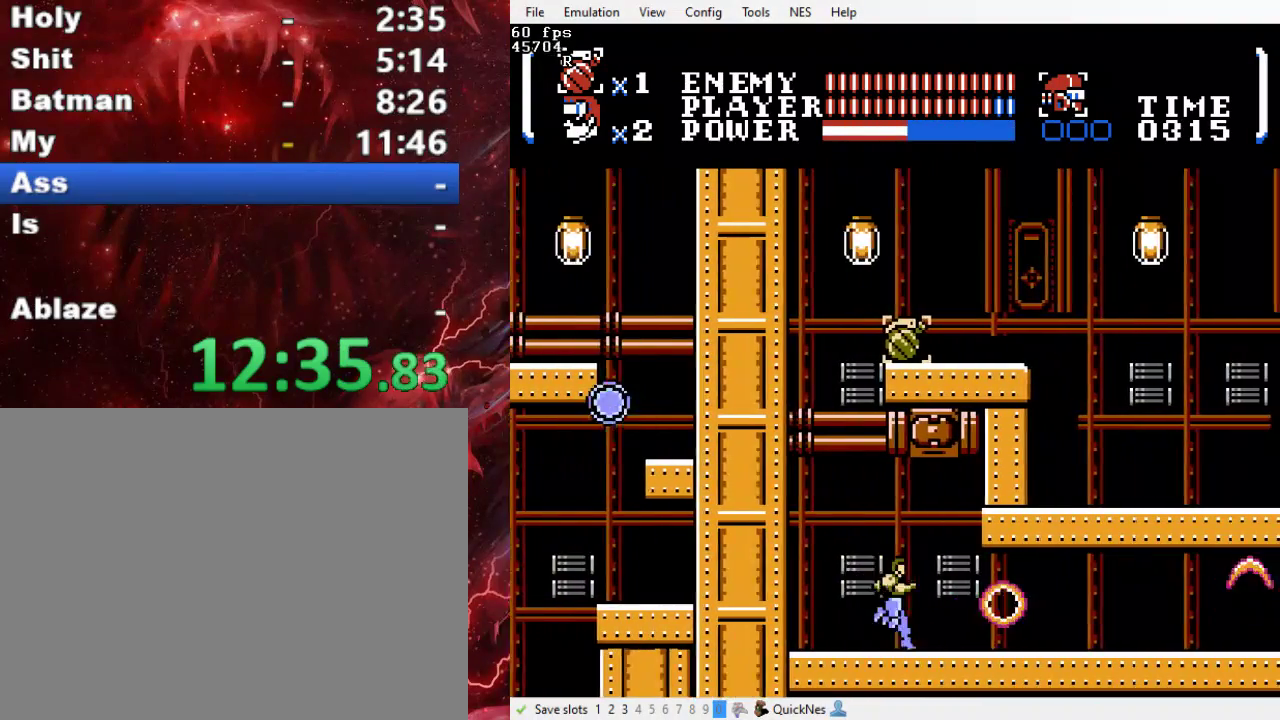
Gameplay with a controller (Xbox layout); each line is a JSON object with the inputs held at the frame after it. "events" lists button and stick changes between this image and that frame as [ms after this image, input, new state], when the widget could be followed in between. Not read: L3 R3 left_stick right_stick.
{"buttons": ["DPAD_RIGHT"], "events": []}
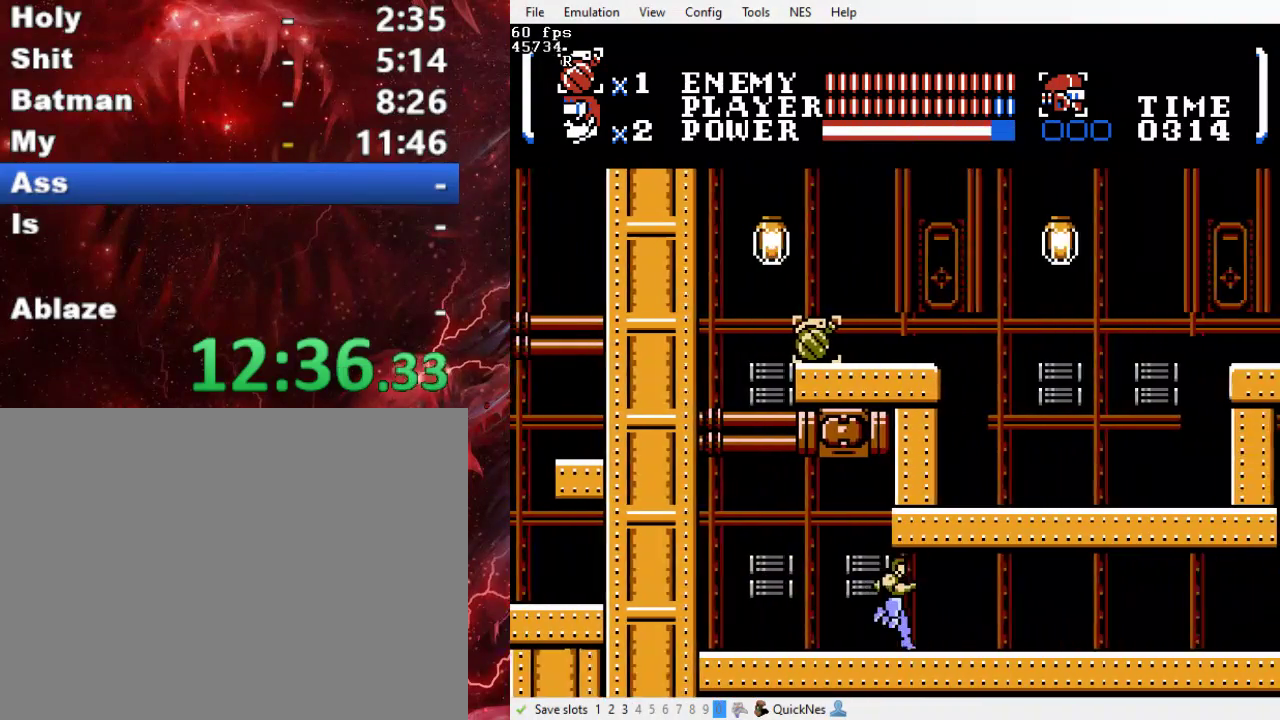
{"buttons": ["DPAD_RIGHT"], "events": []}
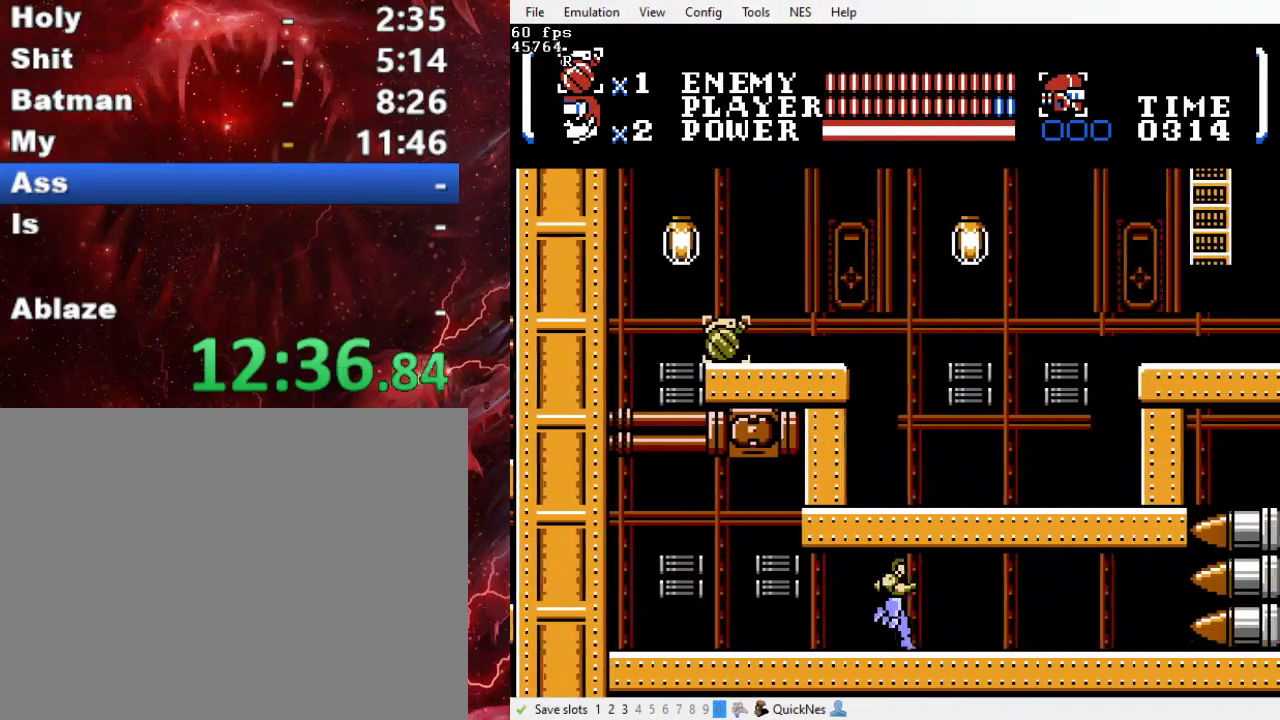
{"buttons": ["DPAD_RIGHT"], "events": []}
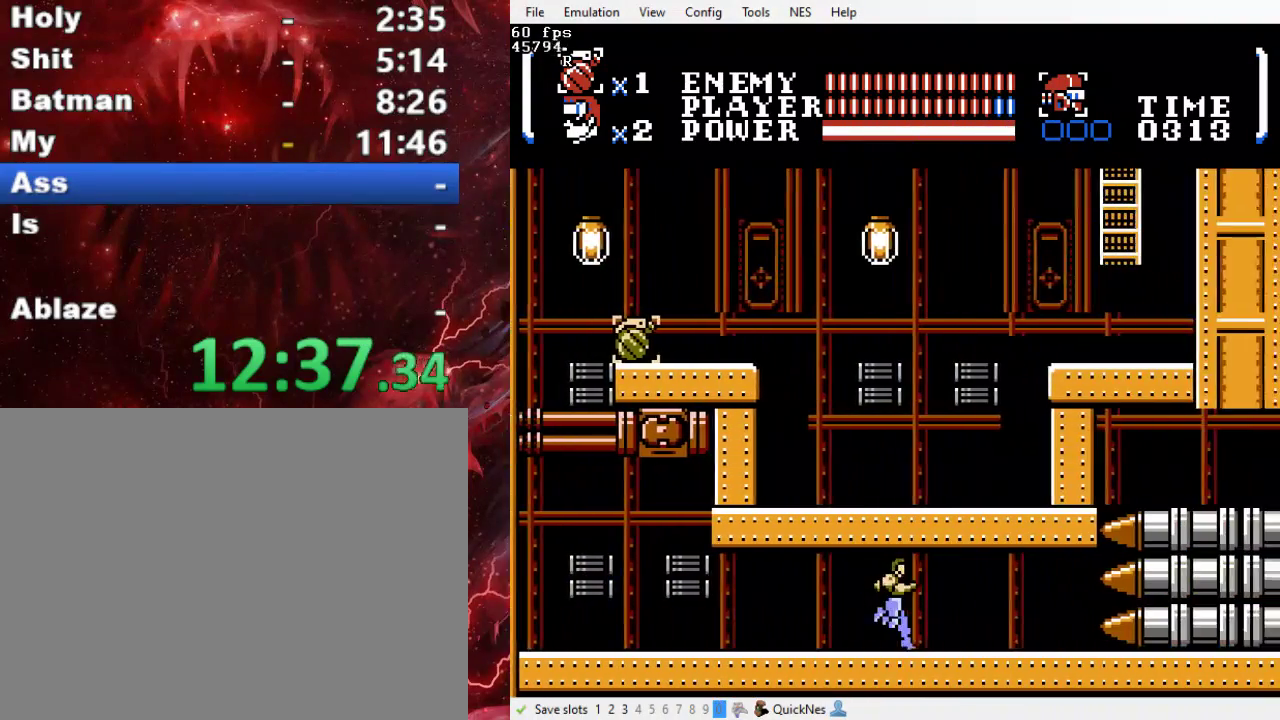
{"buttons": ["DPAD_RIGHT"], "events": []}
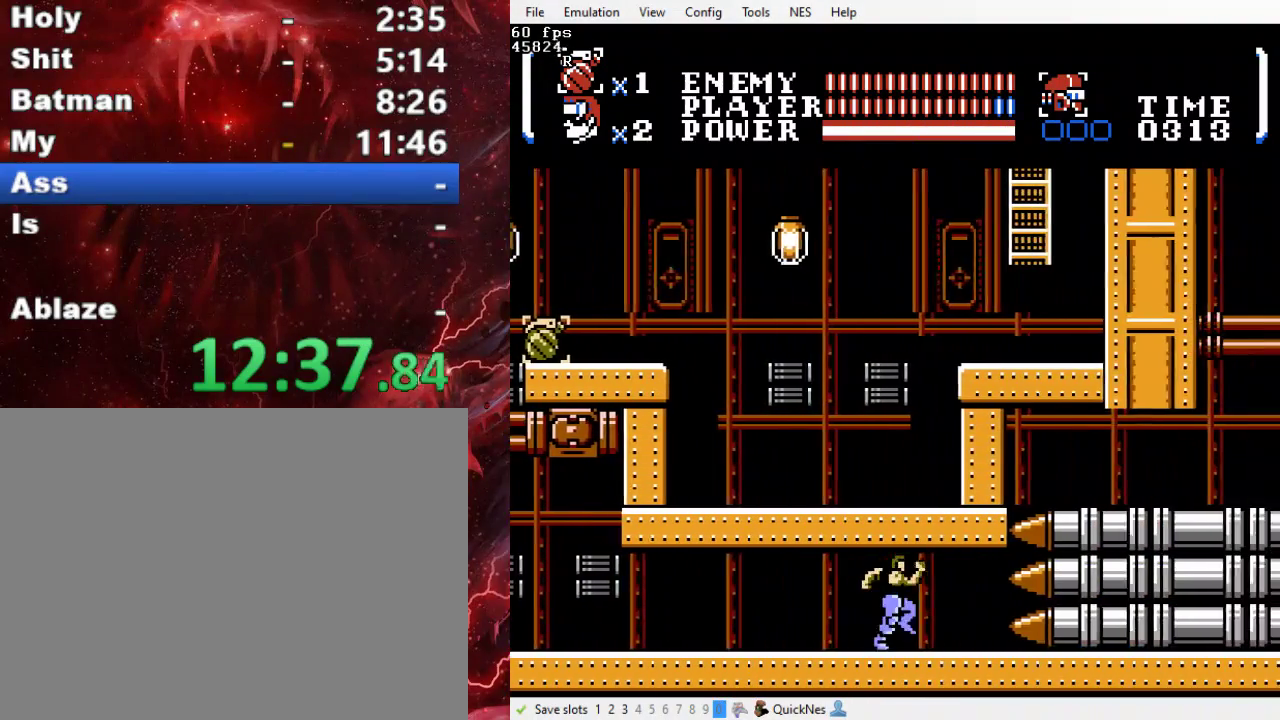
{"buttons": ["DPAD_RIGHT"], "events": []}
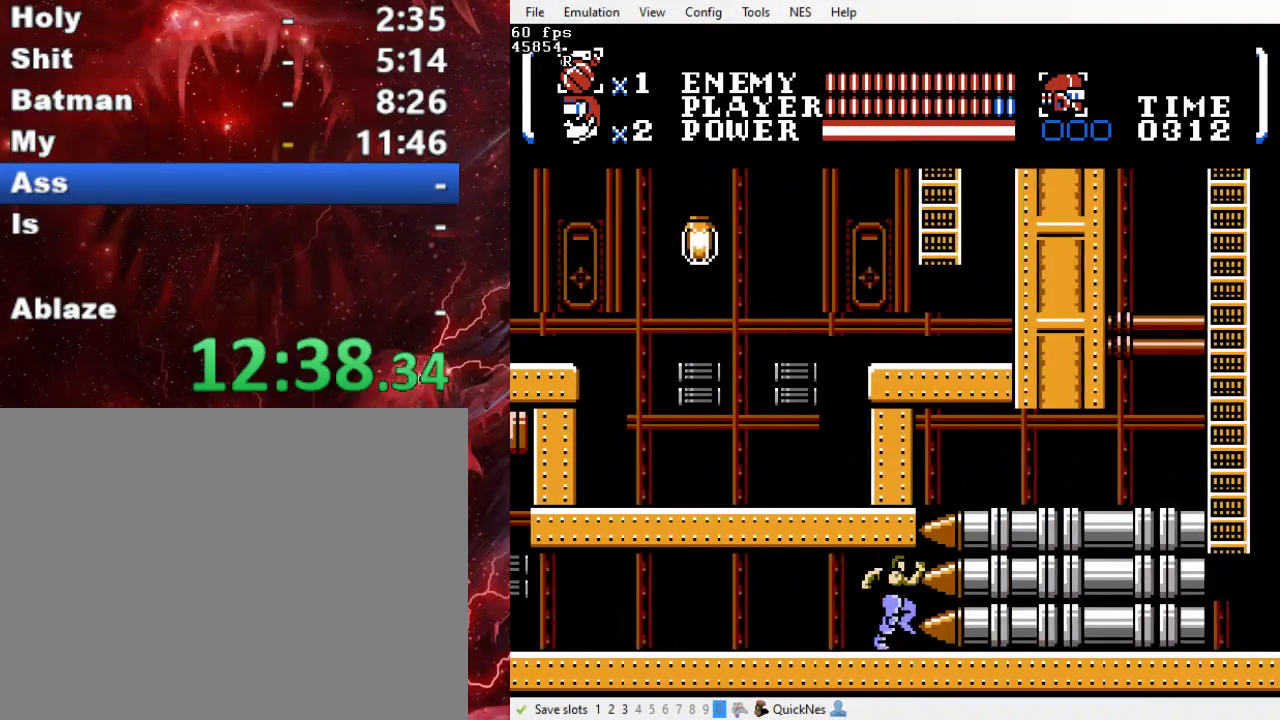
{"buttons": ["DPAD_RIGHT"], "events": []}
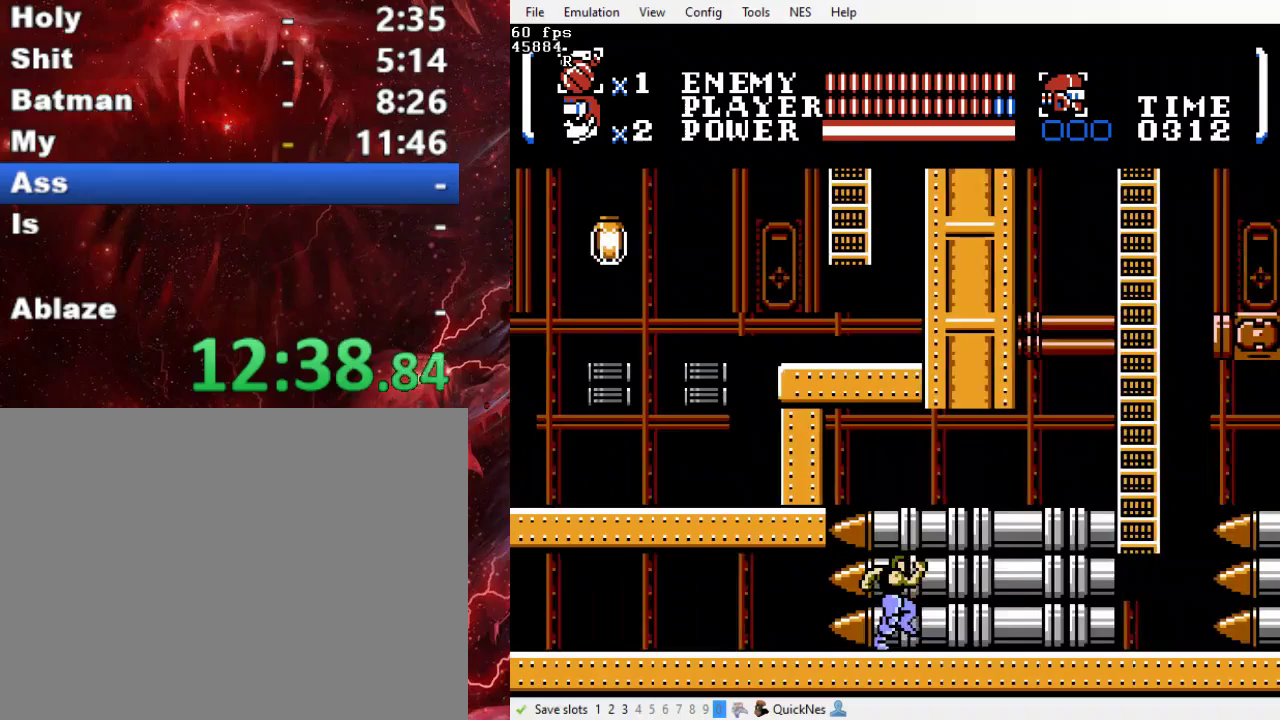
{"buttons": ["DPAD_RIGHT"], "events": []}
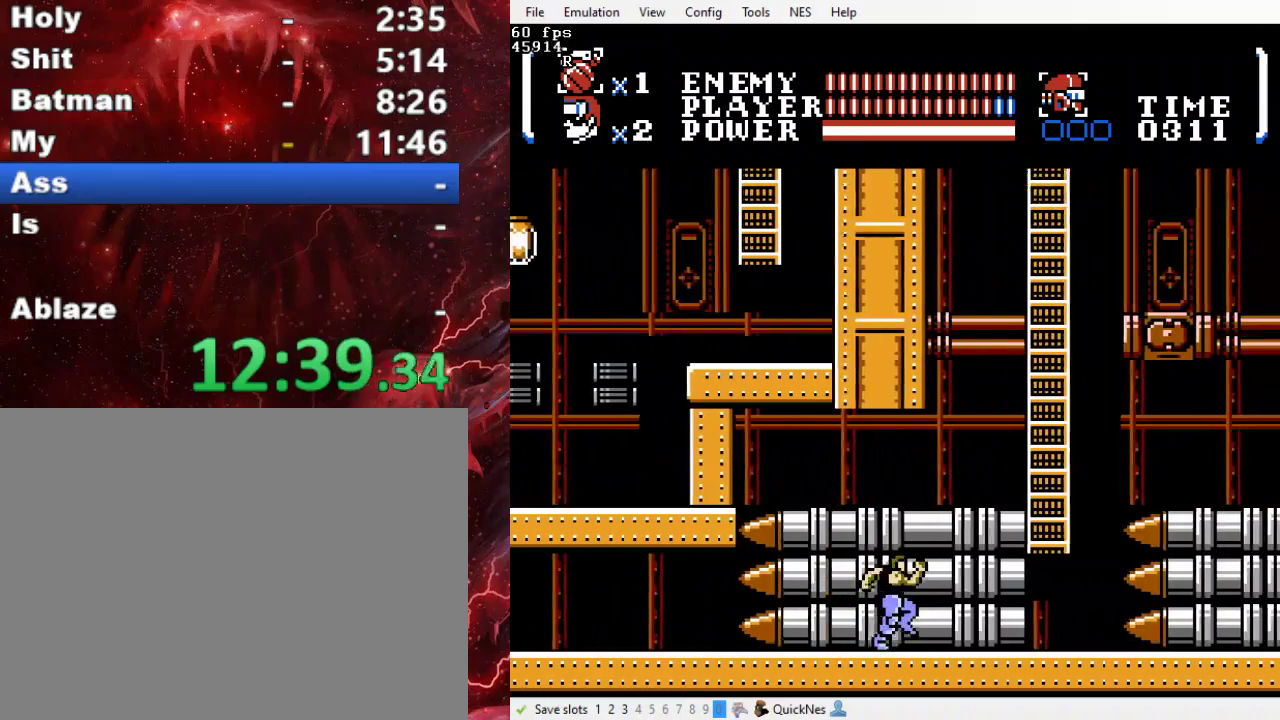
{"buttons": ["B", "DPAD_UP", "DPAD_RIGHT"], "events": [[267, "DPAD_UP", "down"], [367, "B", "down"]]}
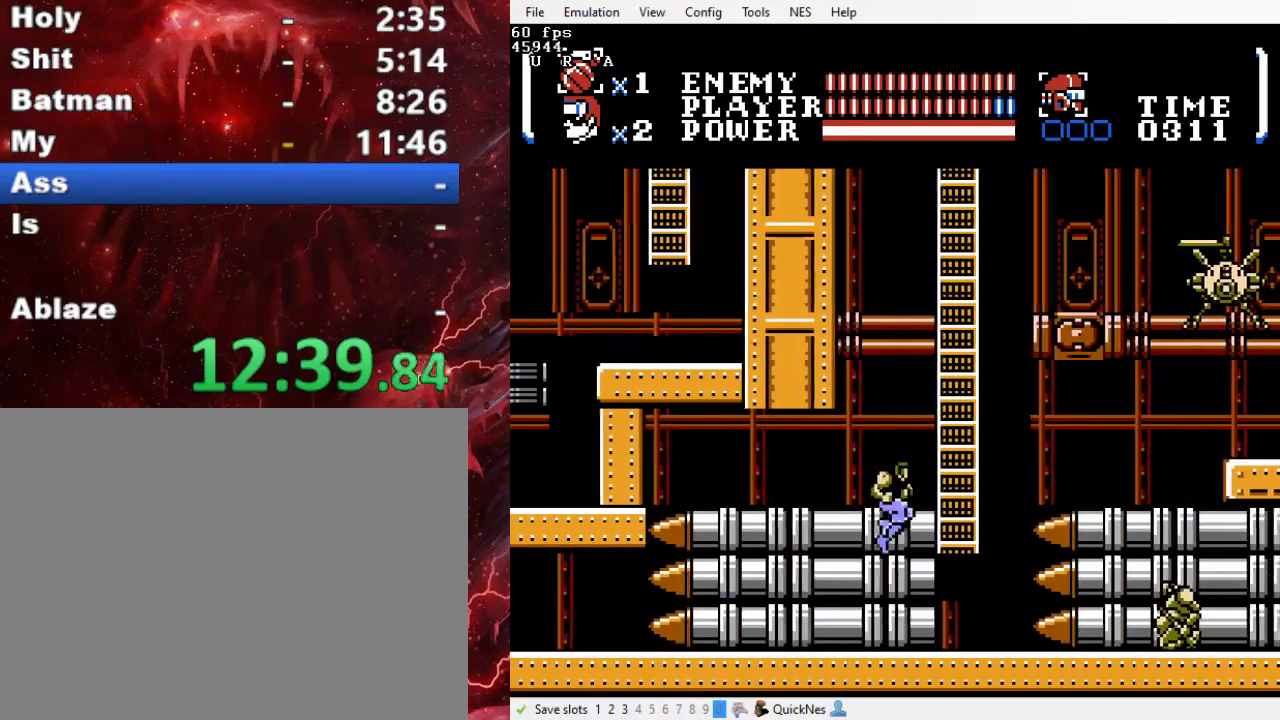
{"buttons": ["DPAD_UP"], "events": [[200, "DPAD_RIGHT", "up"], [400, "B", "up"]]}
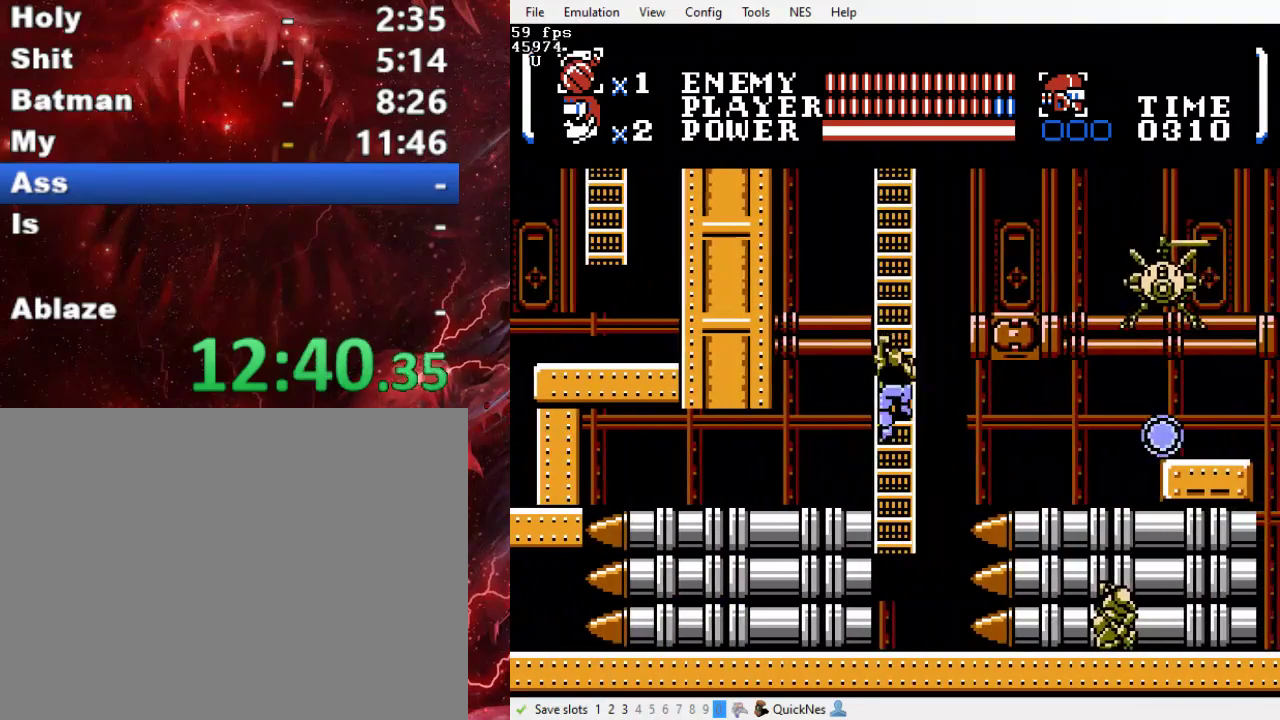
{"buttons": ["DPAD_UP"], "events": []}
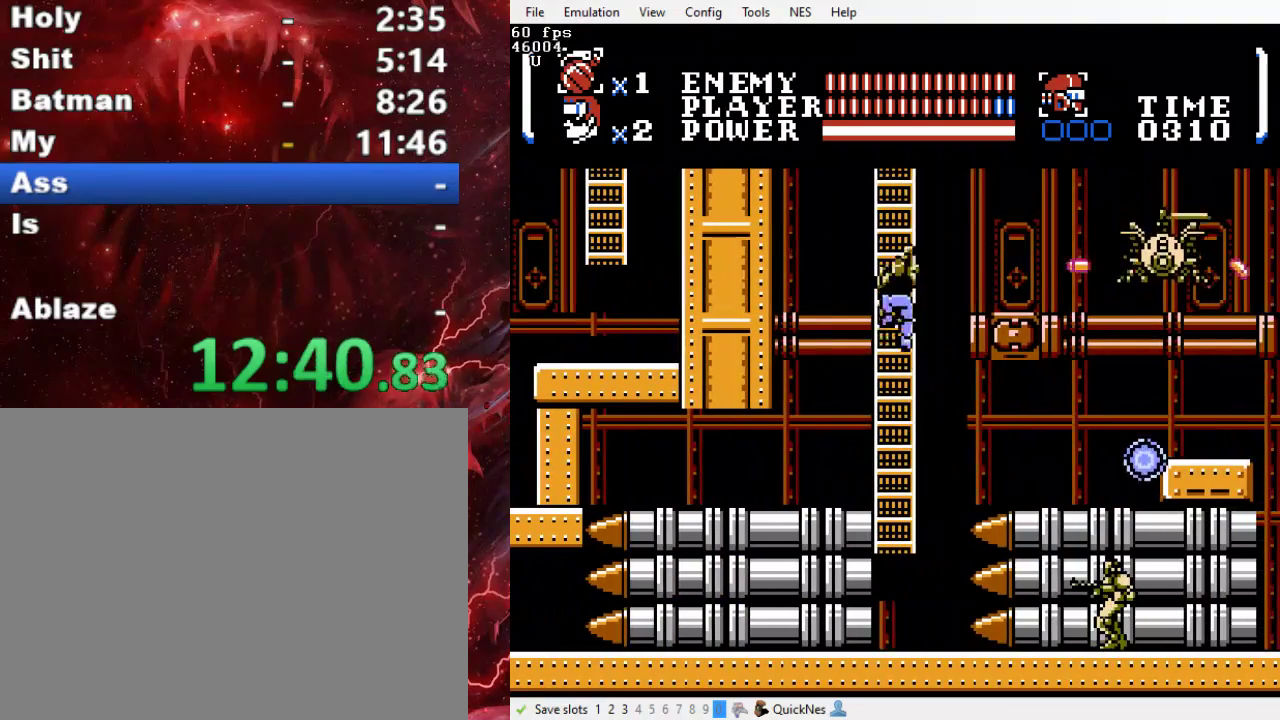
{"buttons": ["DPAD_UP"], "events": []}
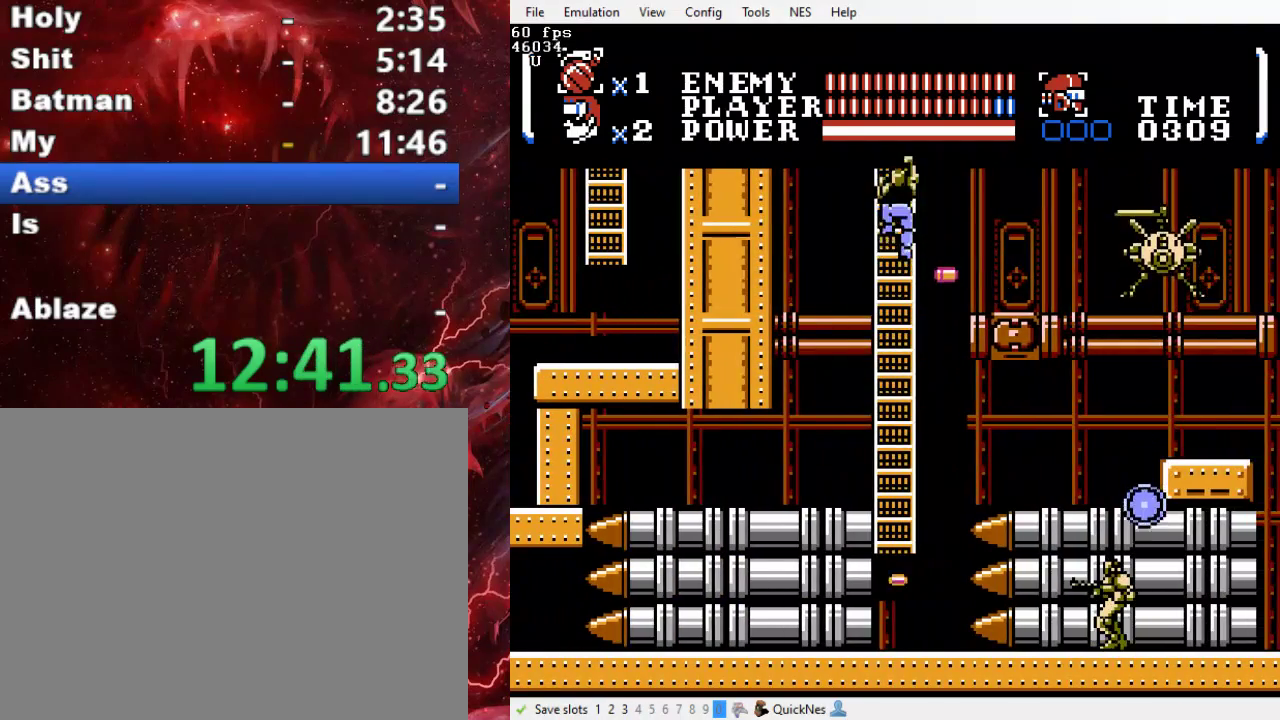
{"buttons": ["DPAD_UP"], "events": []}
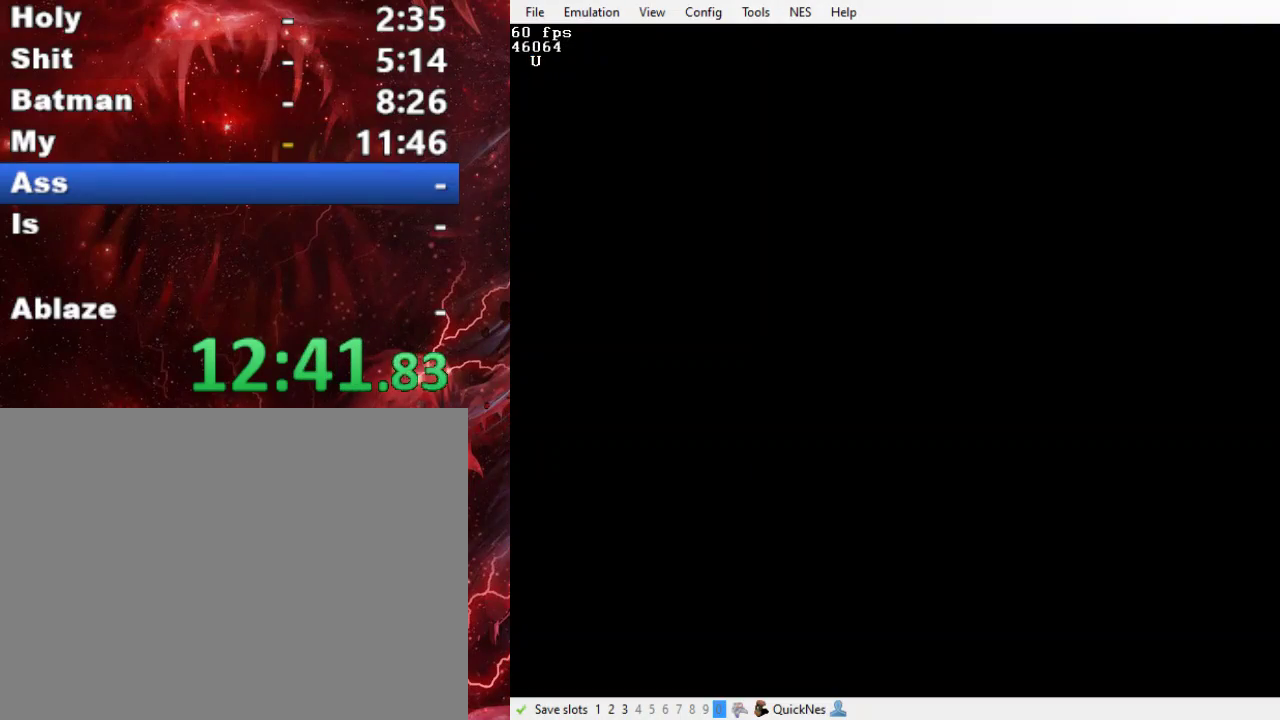
{"buttons": ["DPAD_UP"], "events": []}
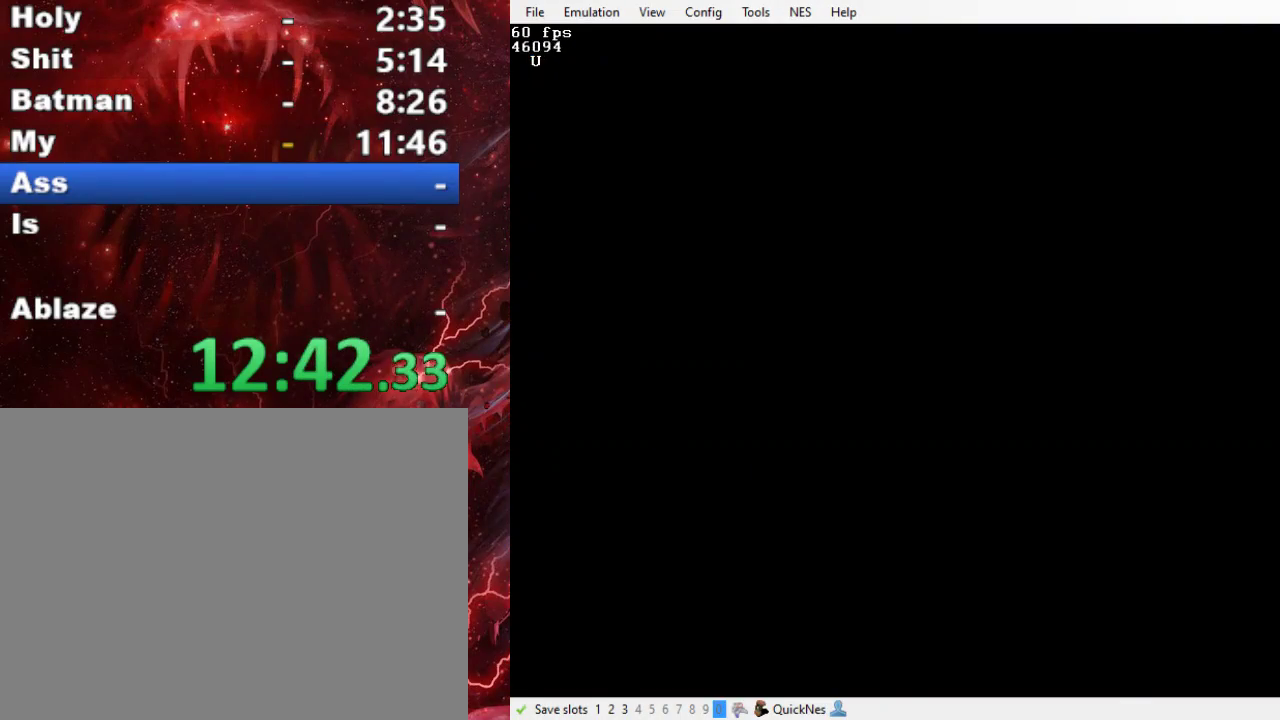
{"buttons": ["DPAD_RIGHT"], "events": [[400, "DPAD_RIGHT", "down"], [400, "DPAD_UP", "up"]]}
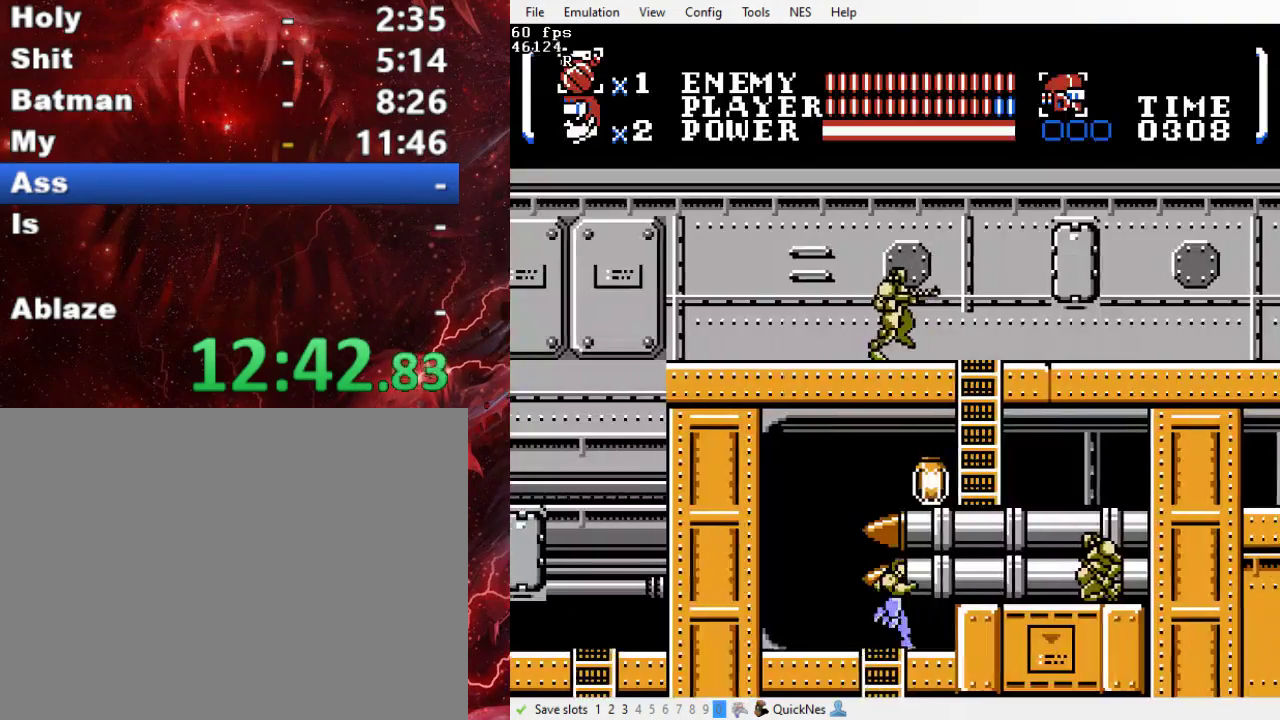
{"buttons": ["DPAD_UP", "DPAD_RIGHT"], "events": [[33, "B", "down"], [100, "DPAD_UP", "down"], [367, "B", "up"]]}
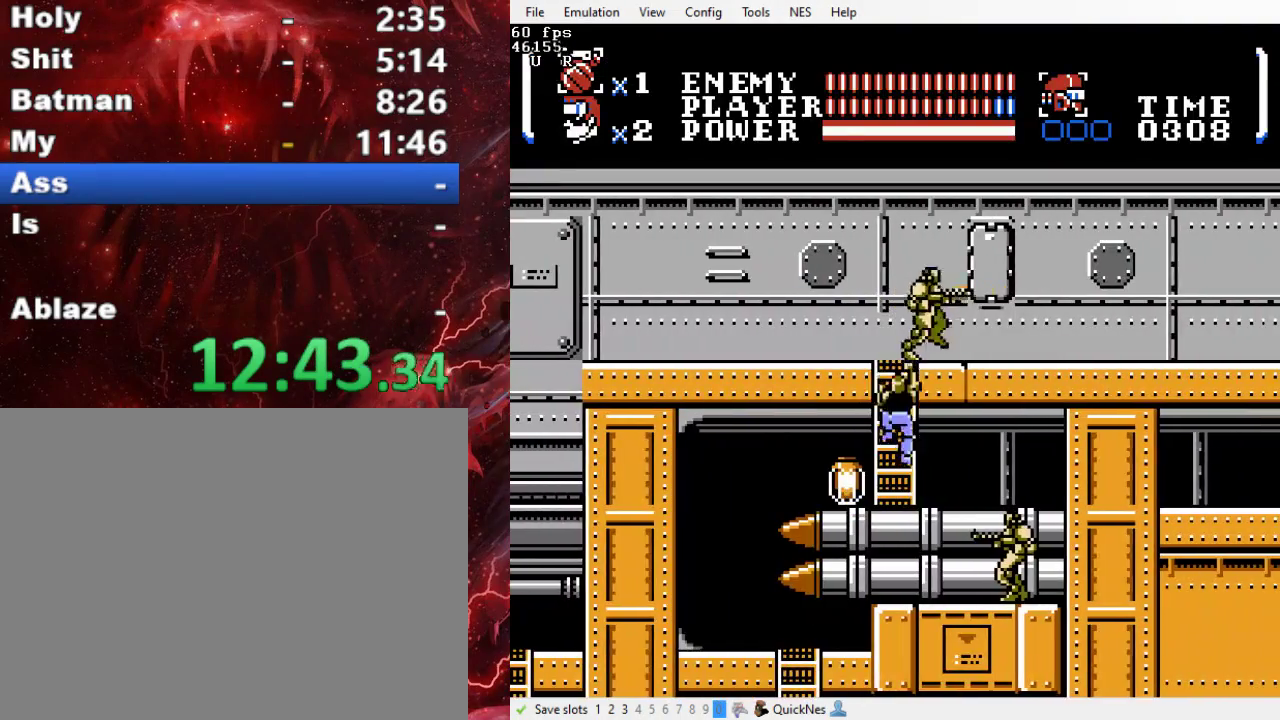
{"buttons": ["B", "Y", "DPAD_RIGHT"], "events": [[100, "DPAD_RIGHT", "up"], [200, "DPAD_RIGHT", "down"], [300, "DPAD_UP", "up"], [400, "B", "down"], [433, "Y", "down"]]}
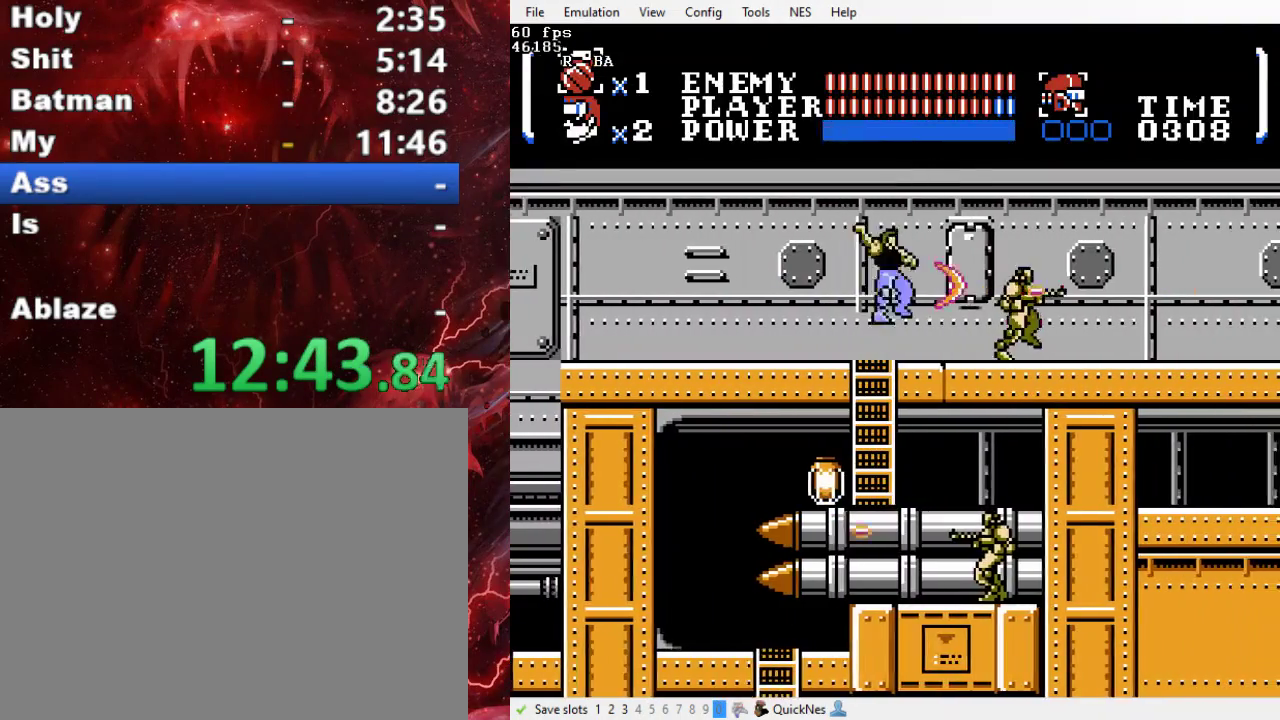
{"buttons": ["DPAD_RIGHT"], "events": [[267, "Y", "up"], [300, "B", "up"]]}
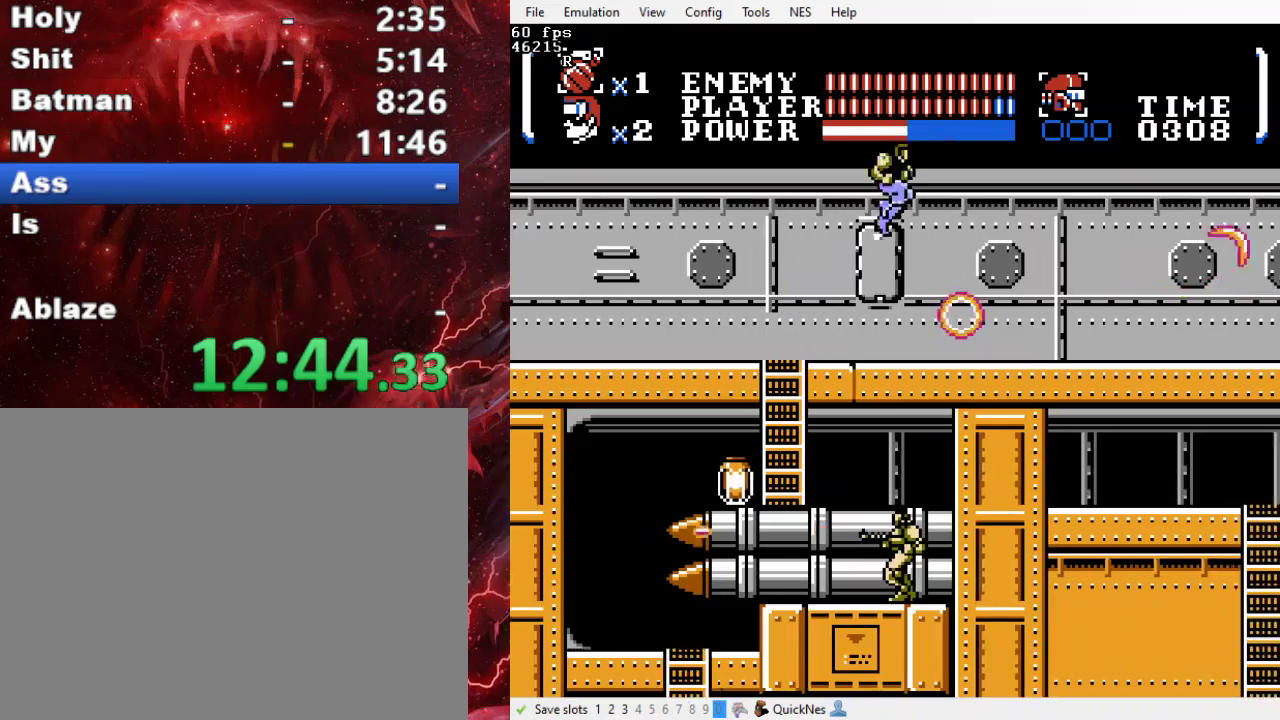
{"buttons": ["B", "Y", "DPAD_RIGHT"], "events": [[400, "B", "down"], [400, "Y", "down"]]}
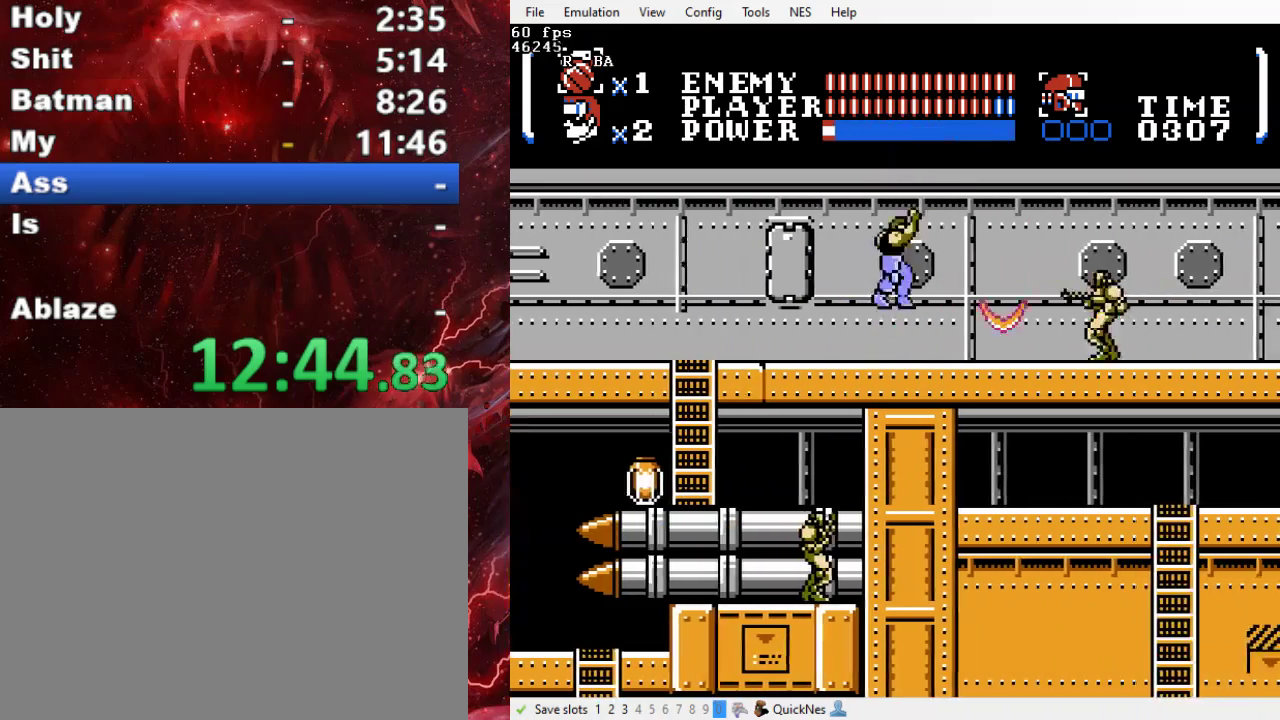
{"buttons": ["DPAD_RIGHT"], "events": [[367, "B", "up"], [367, "Y", "up"]]}
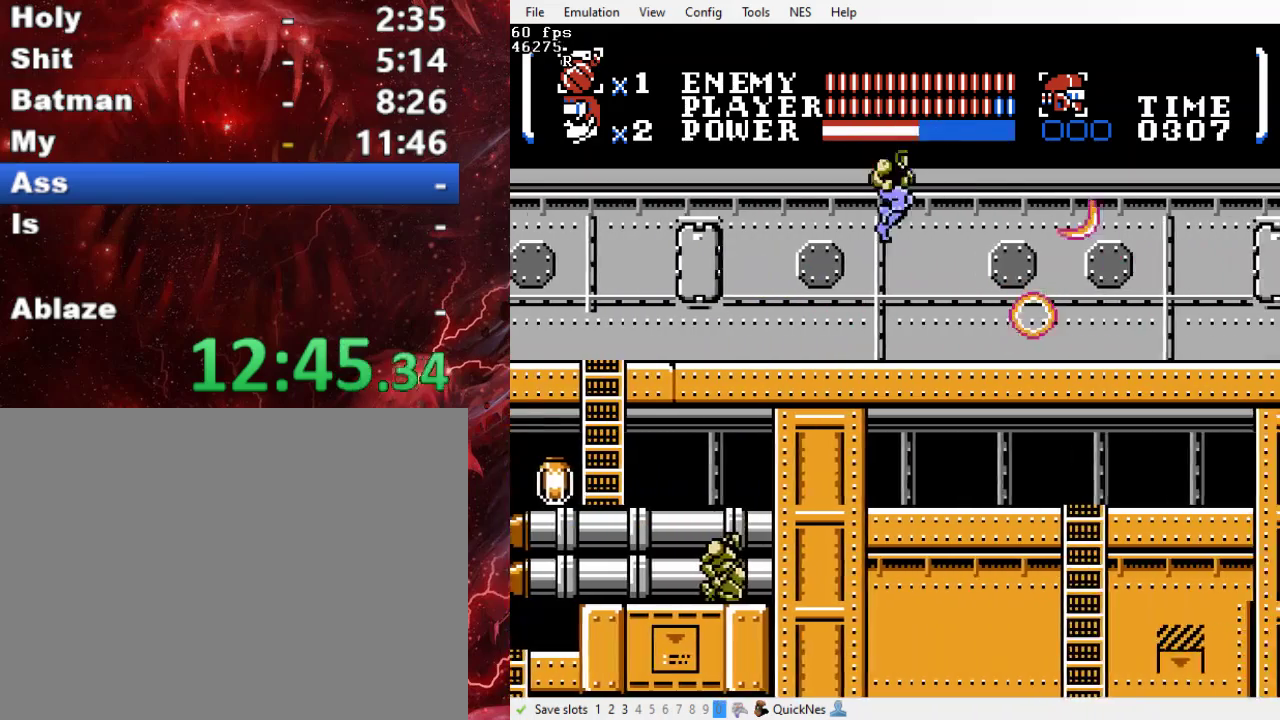
{"buttons": ["DPAD_RIGHT"], "events": []}
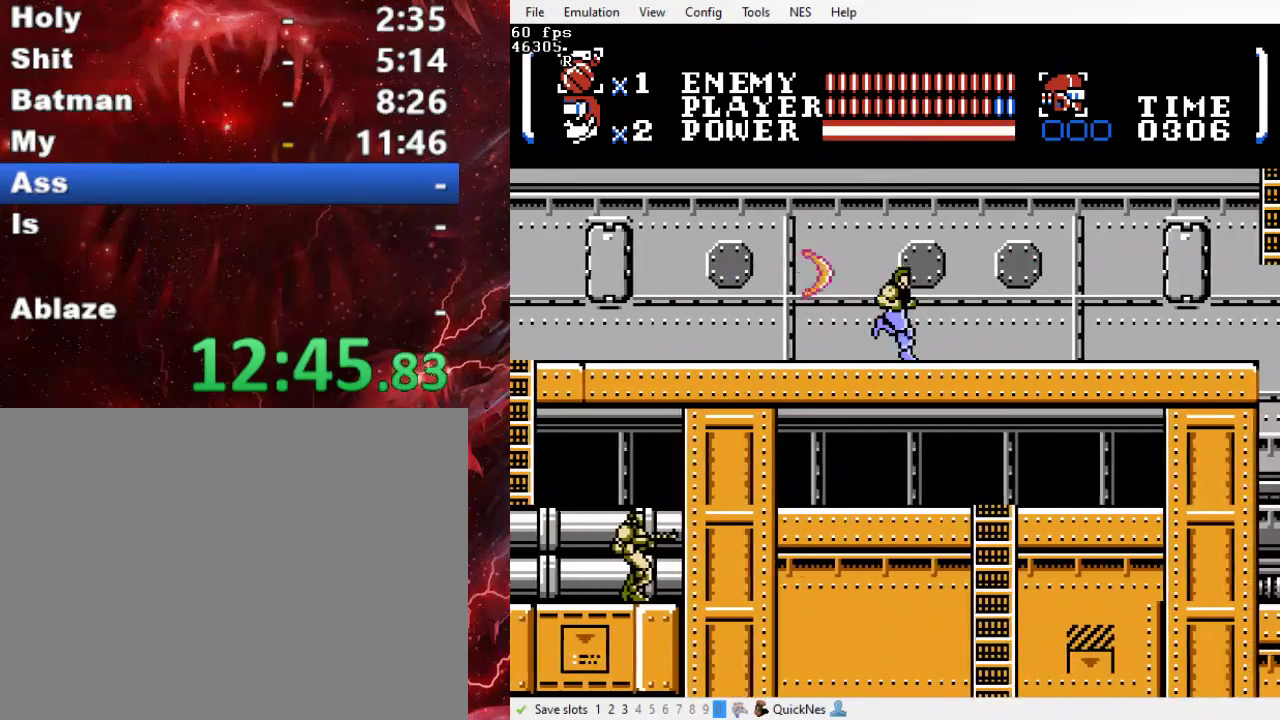
{"buttons": ["DPAD_RIGHT"], "events": []}
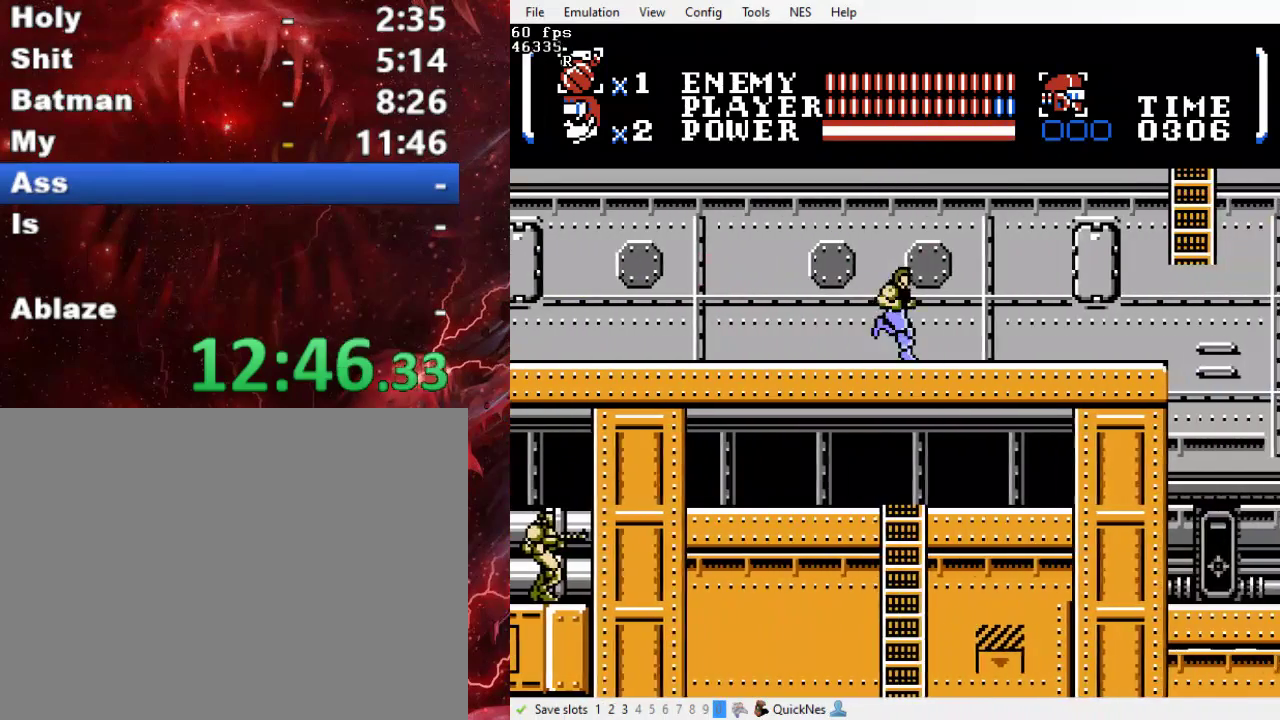
{"buttons": ["DPAD_RIGHT"], "events": []}
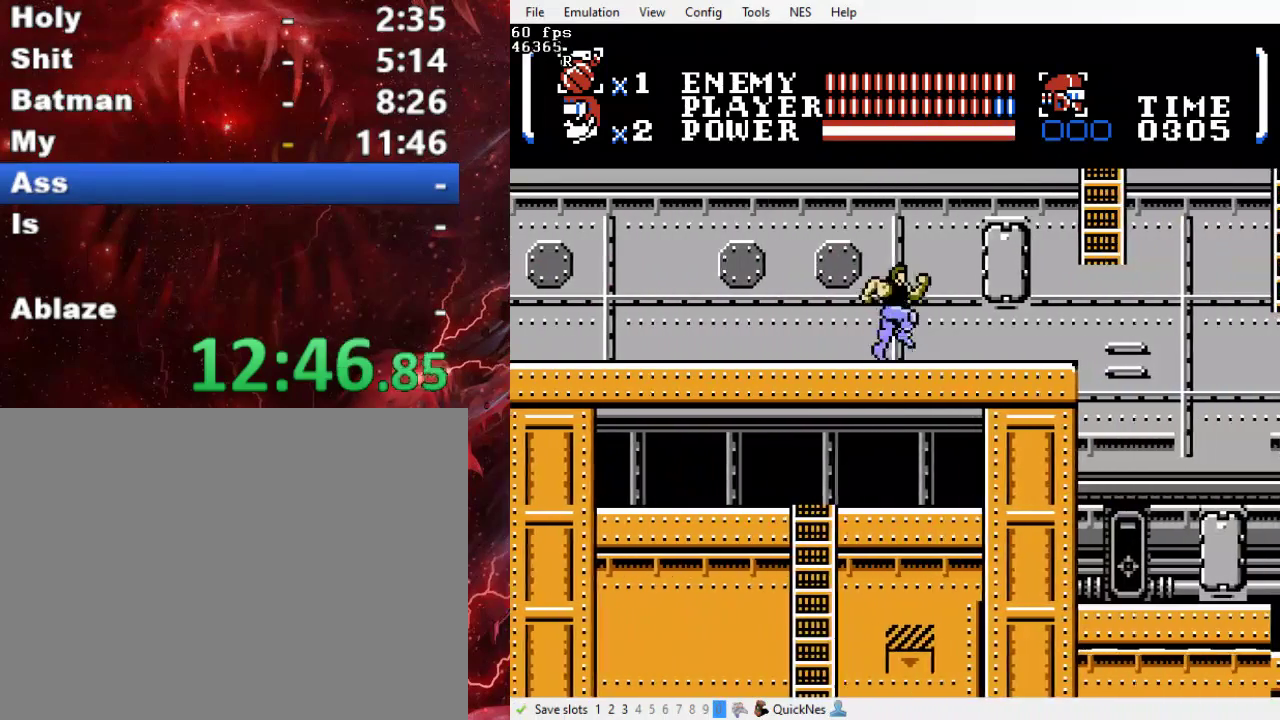
{"buttons": ["DPAD_RIGHT"], "events": []}
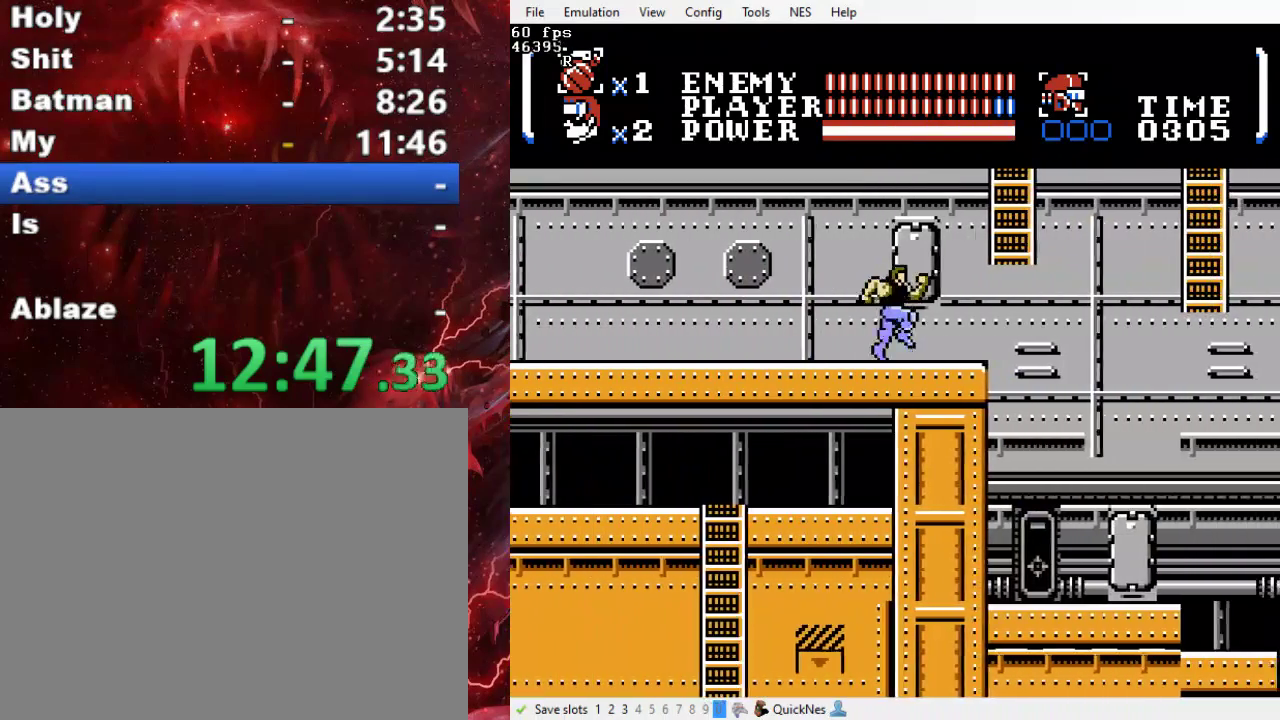
{"buttons": ["B", "DPAD_UP", "DPAD_RIGHT"], "events": [[167, "B", "down"], [167, "DPAD_UP", "down"]]}
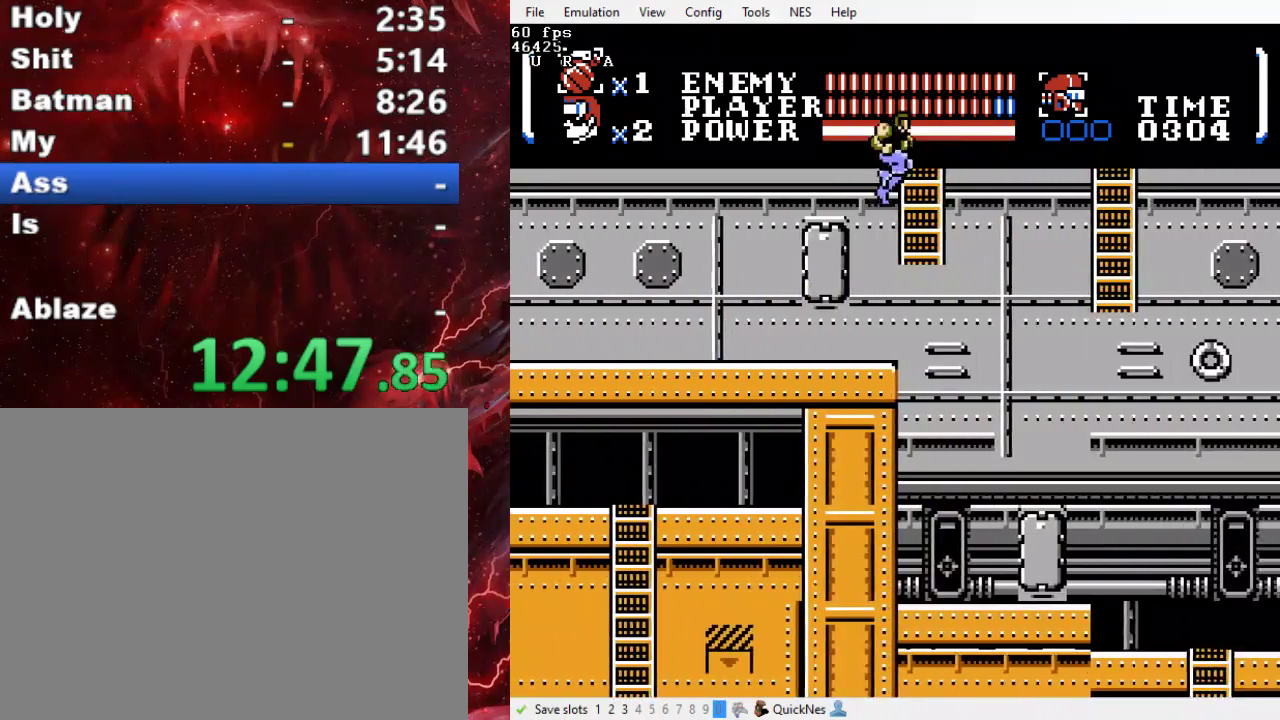
{"buttons": ["DPAD_UP"], "events": [[167, "DPAD_RIGHT", "up"], [233, "B", "up"]]}
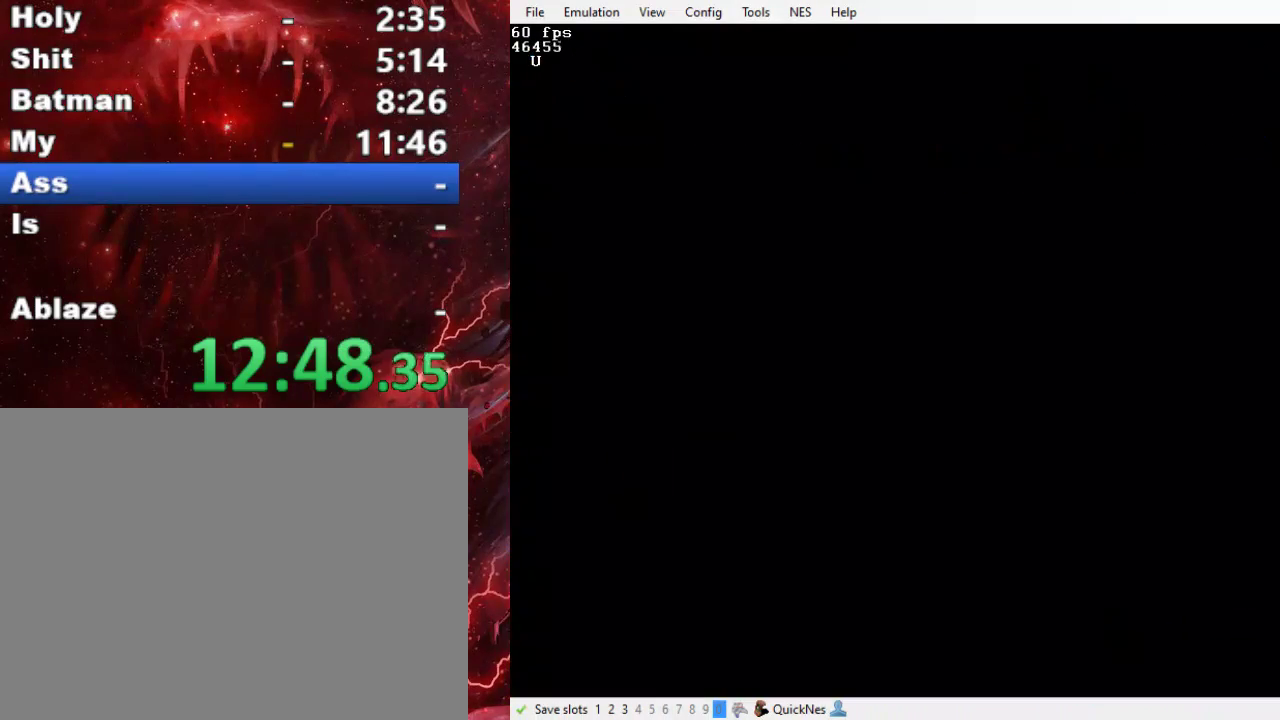
{"buttons": ["DPAD_UP"], "events": []}
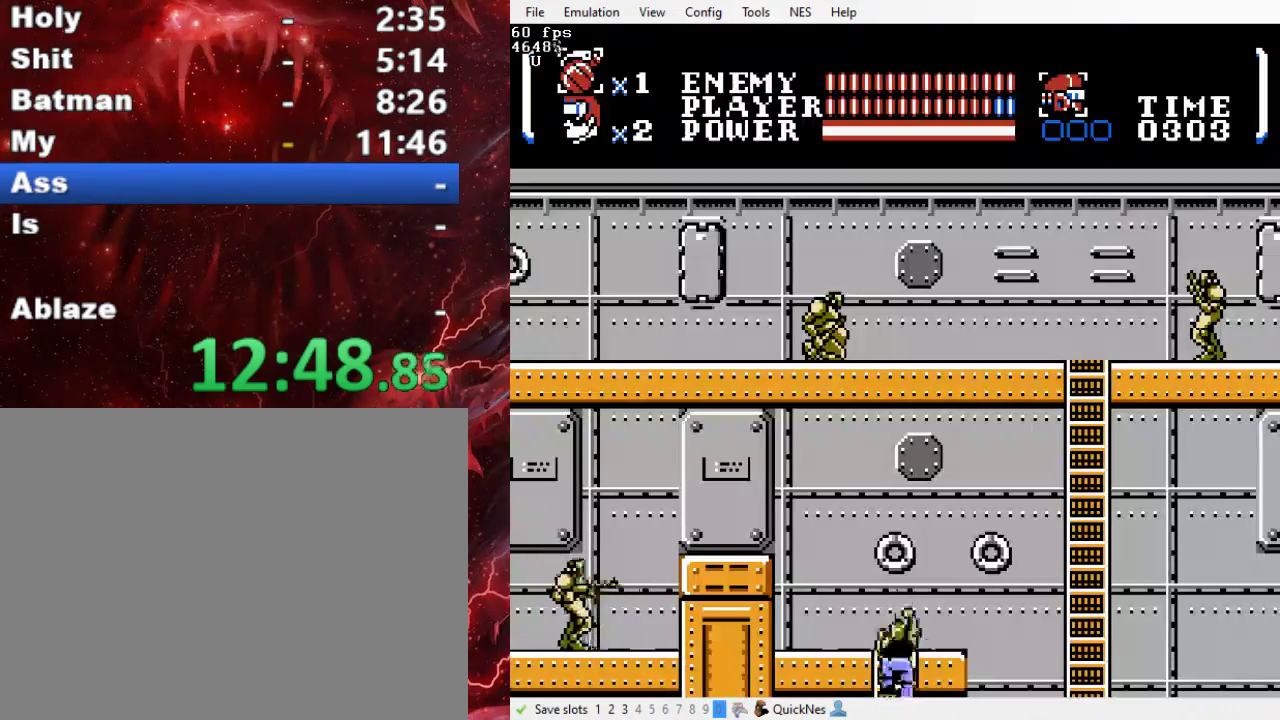
{"buttons": ["B", "DPAD_UP", "DPAD_RIGHT"], "events": [[133, "DPAD_RIGHT", "down"], [133, "DPAD_UP", "up"], [467, "B", "down"], [500, "DPAD_UP", "down"]]}